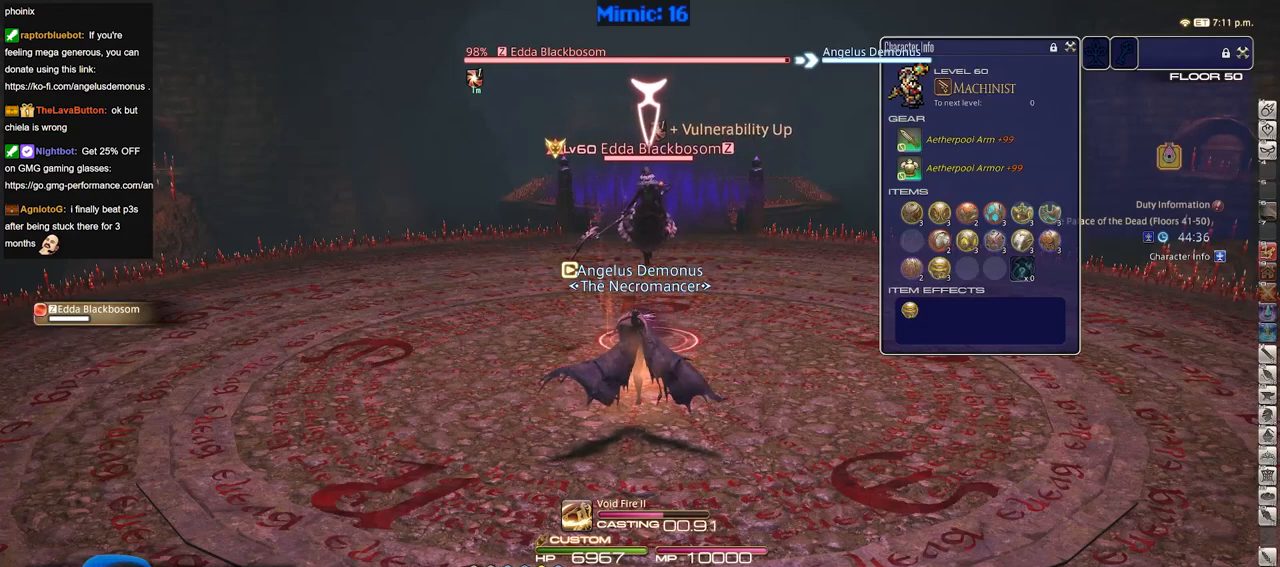
Gameplay with keyboard; each line is a JSON object with the keys held at the frame after it. "events" lists presses ("down") and releases ("up") of ".", "/", "0", "1", "2", "3", "4", "5", "6", "7", "8", "9", "a", "alt_l", "alt_r", "b", "backslash", "backspace", "c", "caps_lock", "comma", "ctrl_l", "ctrl_r", "d", "down", "e", "equals", "escape", "f", "f1", "f10", "f11", "f12", "f2", "f3", "f4", "f5", "f6", "f7", "f8", "f9", "g", "h", "i", "j", "k", "l", "lbracket", "left", "m", "minus", "n", "o", "p", "q", "quote", "r", "rbracket", "return", "right", "s", "semicolon", "shift_l", "shift_r", "space", "super", "t", "tab", "tilde", "u", "up", "v", "w", "x", "y" and "z" between this image and that frame as [ms after this image, input, new state], when the widget could be followed in between. No other keys are recorded. Mouse input is not recorded.
{"keys": [], "events": []}
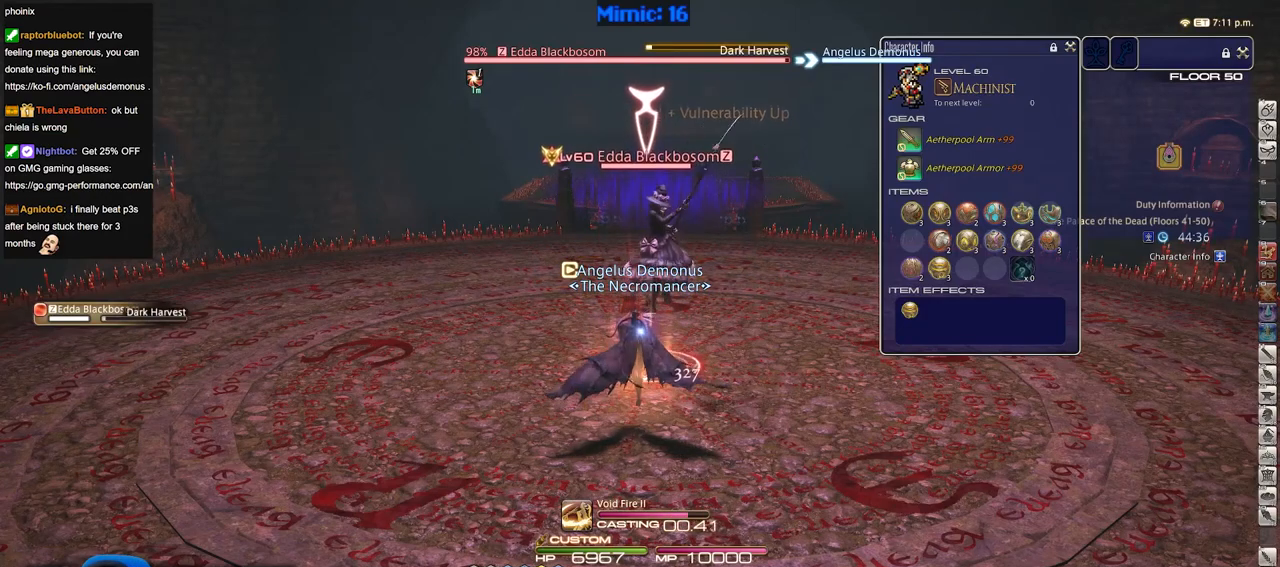
{"keys": ["1"], "events": [[150, "1", "down"], [184, "1", "up"], [234, "1", "down"], [334, "1", "up"], [384, "1", "down"]]}
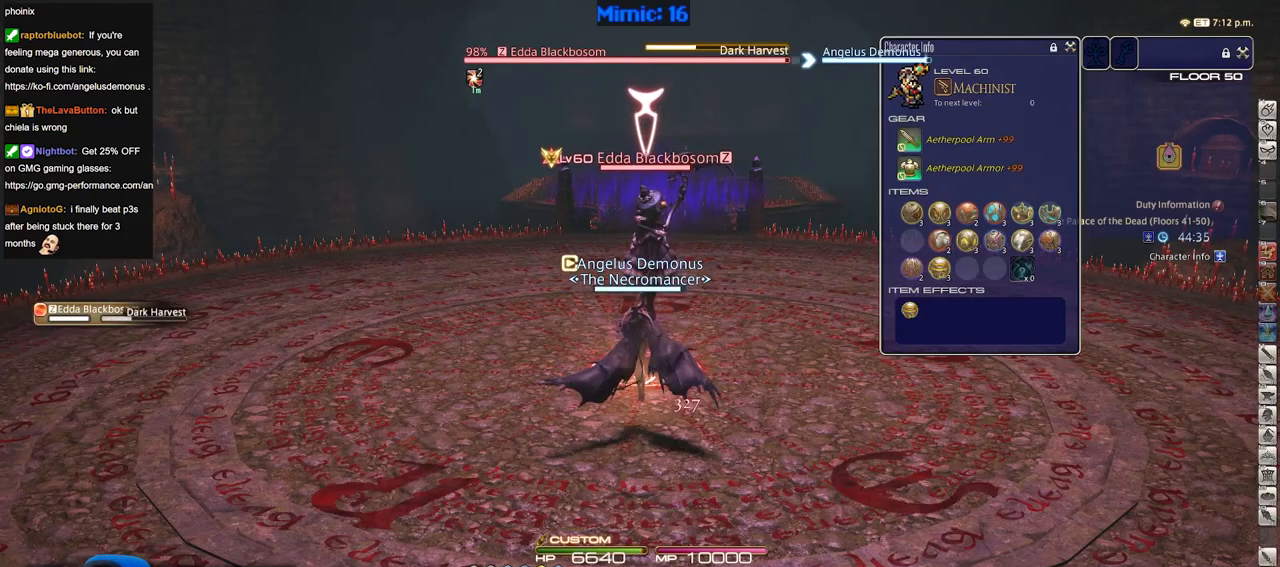
{"keys": [], "events": [[66, "1", "up"], [100, "1", "down"], [183, "1", "up"], [233, "1", "down"], [467, "1", "up"]]}
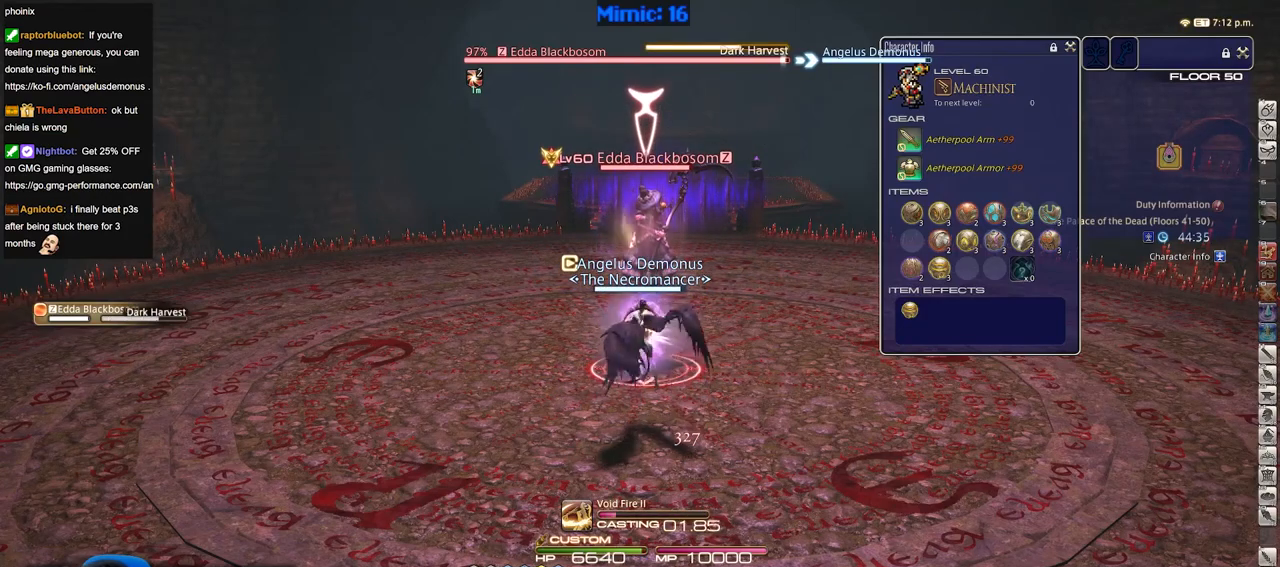
{"keys": [], "events": [[17, "1", "down"], [117, "1", "up"]]}
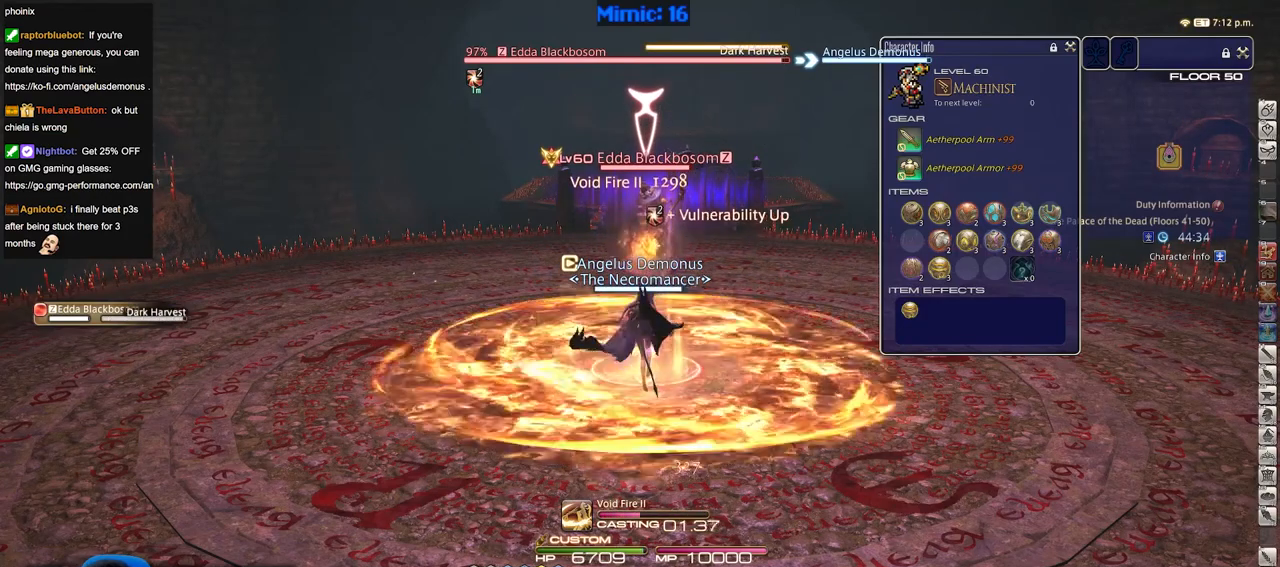
{"keys": [], "events": []}
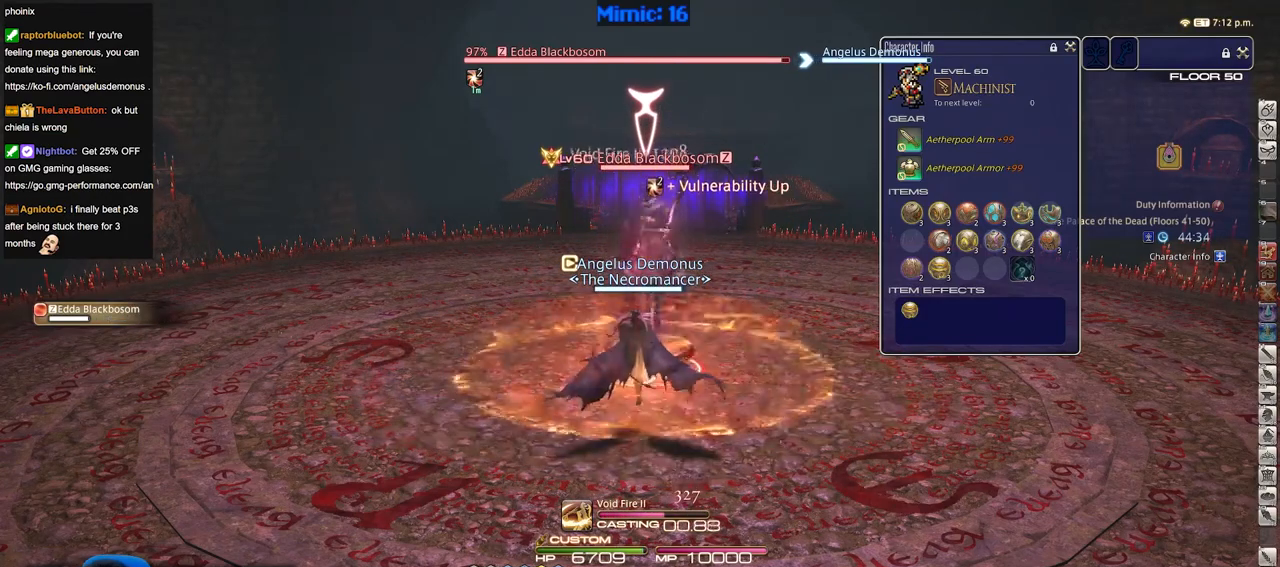
{"keys": [], "events": []}
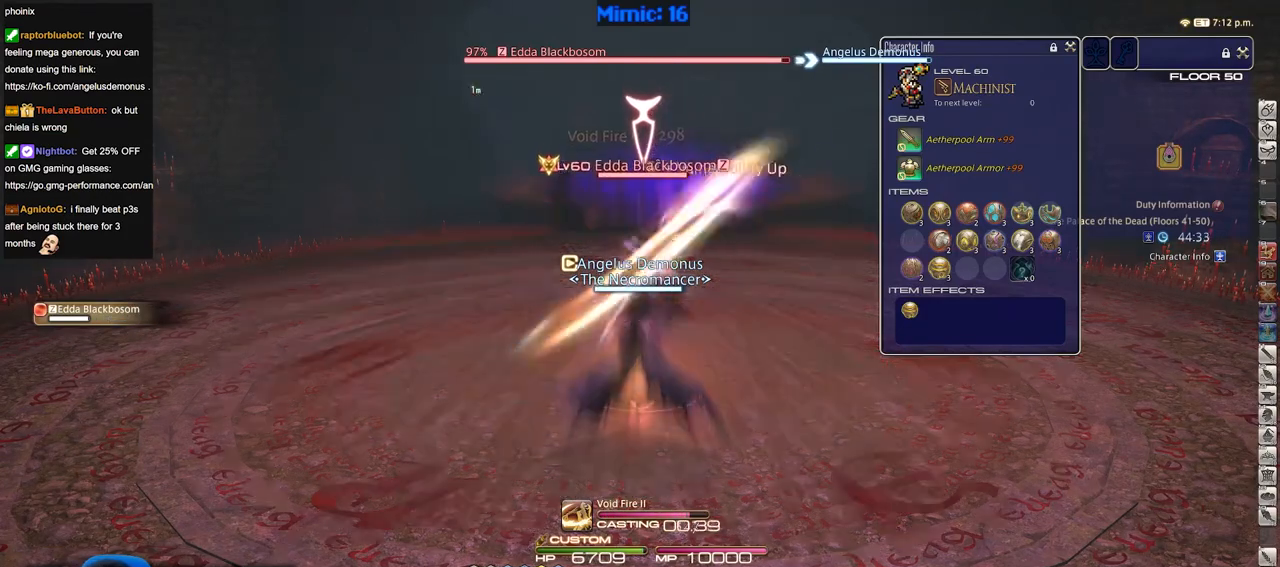
{"keys": [], "events": [[250, "1", "down"], [350, "1", "up"], [400, "1", "down"], [483, "1", "up"]]}
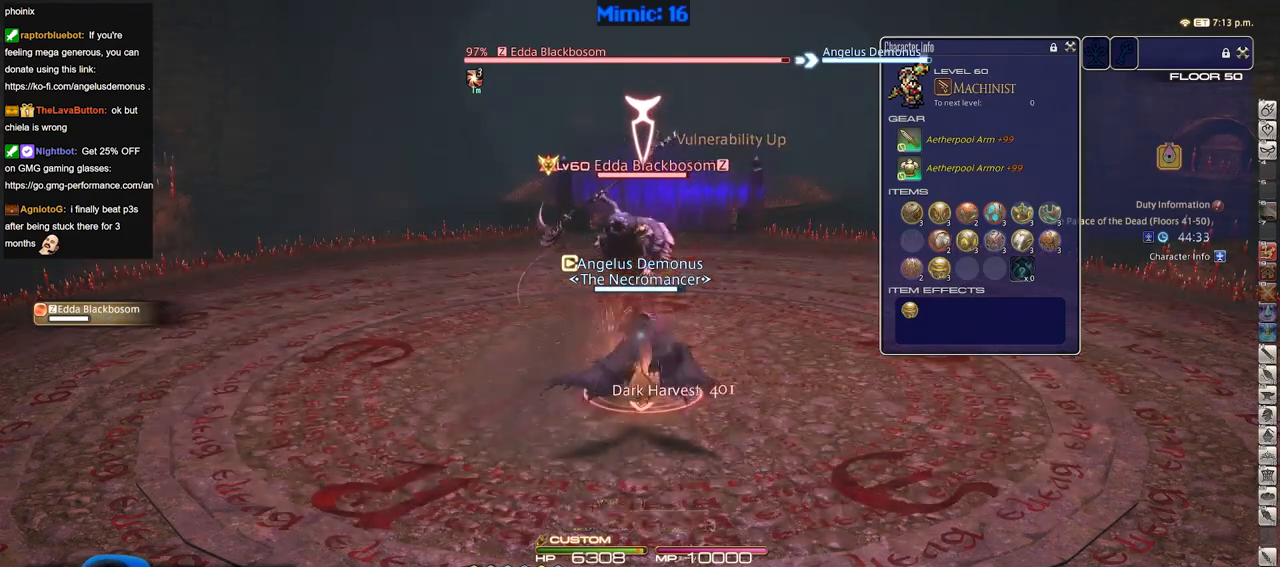
{"keys": [], "events": [[33, "1", "down"], [83, "1", "up"], [134, "1", "down"], [217, "1", "up"], [267, "1", "down"], [367, "1", "up"], [400, "1", "down"], [501, "1", "up"]]}
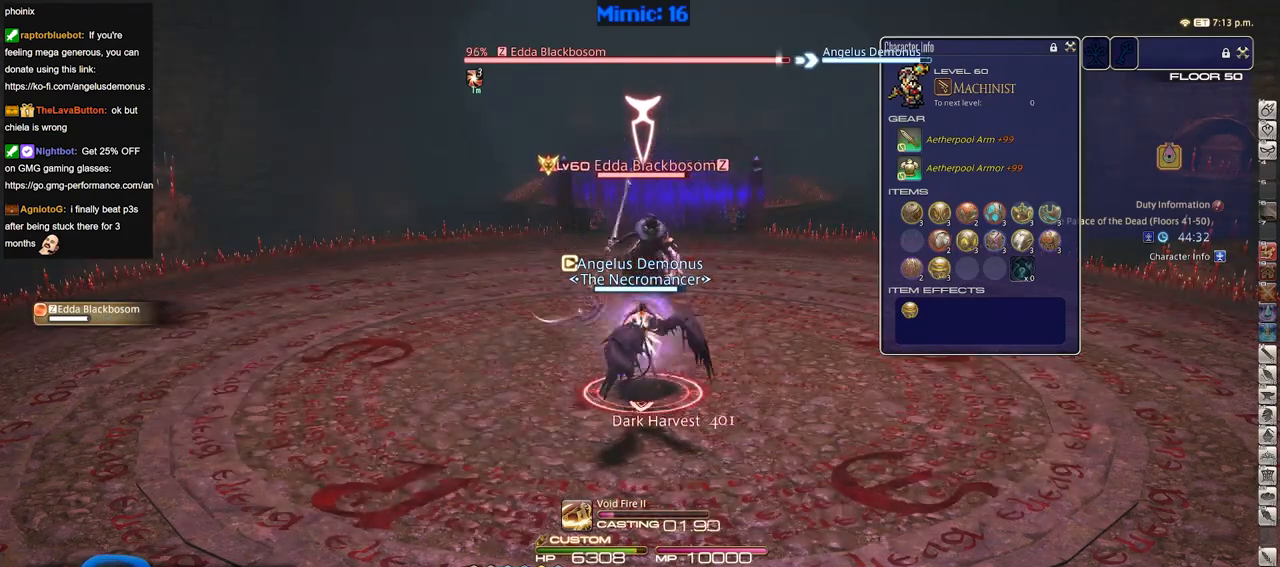
{"keys": ["1"], "events": [[50, "1", "down"], [283, "1", "up"], [333, "1", "down"], [417, "1", "up"], [467, "1", "down"]]}
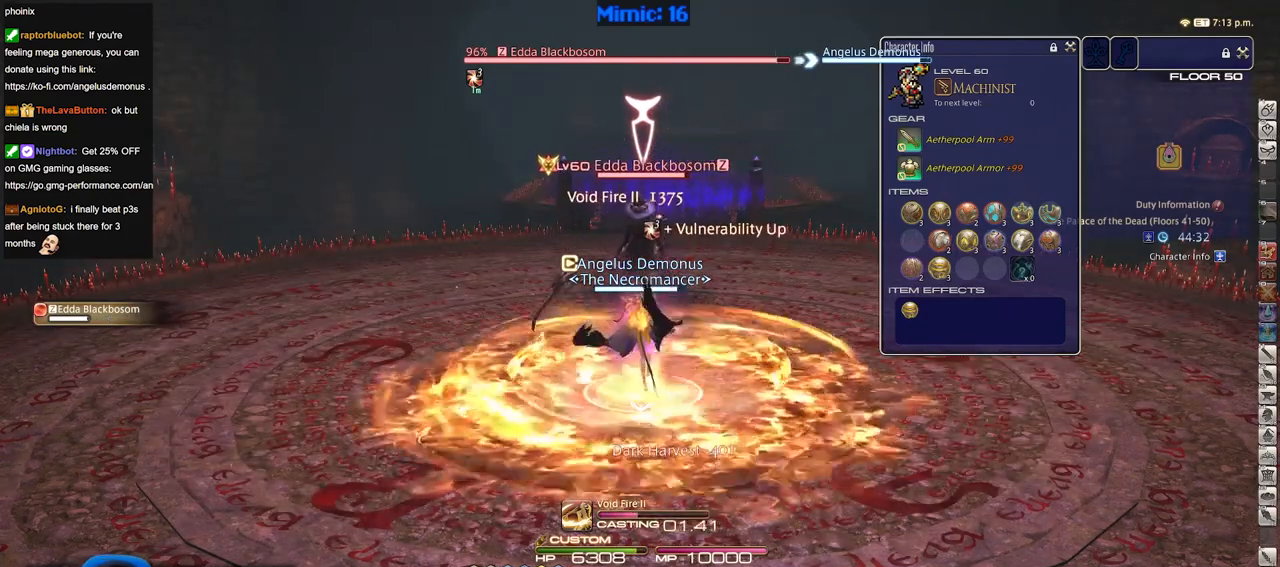
{"keys": [], "events": [[117, "1", "up"], [150, "1", "down"], [300, "1", "up"]]}
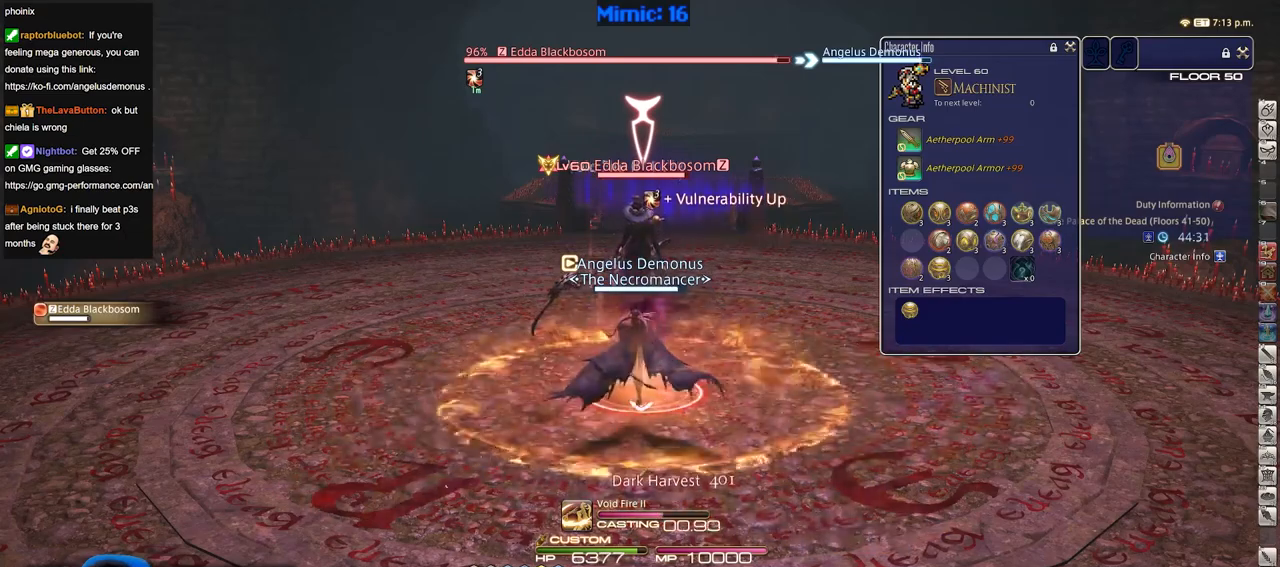
{"keys": [], "events": []}
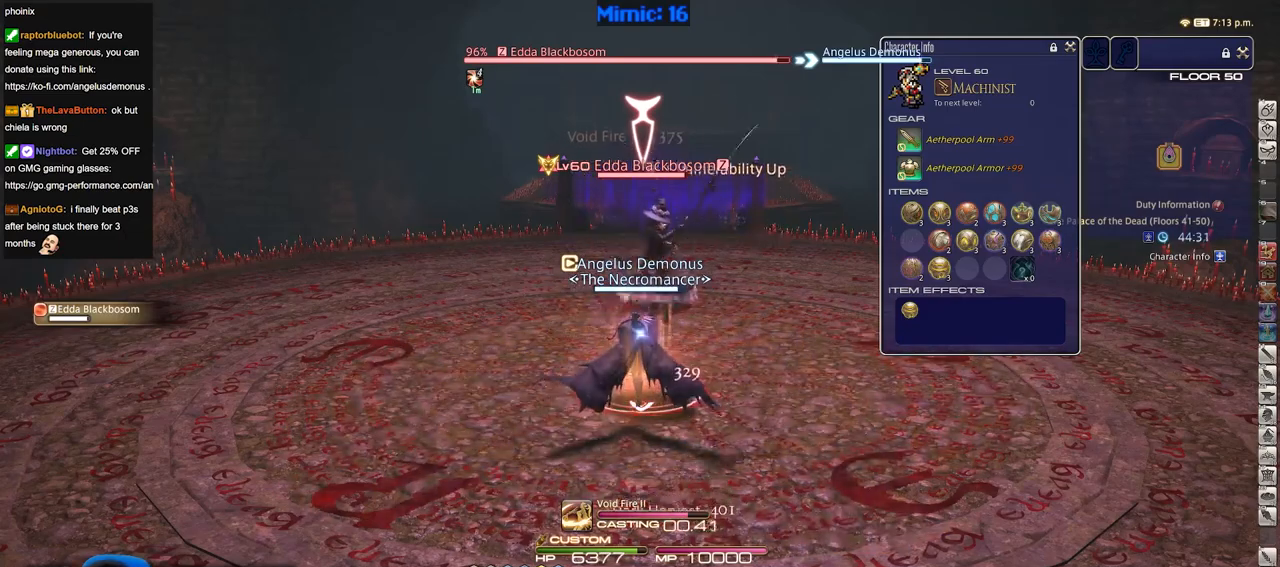
{"keys": [], "events": []}
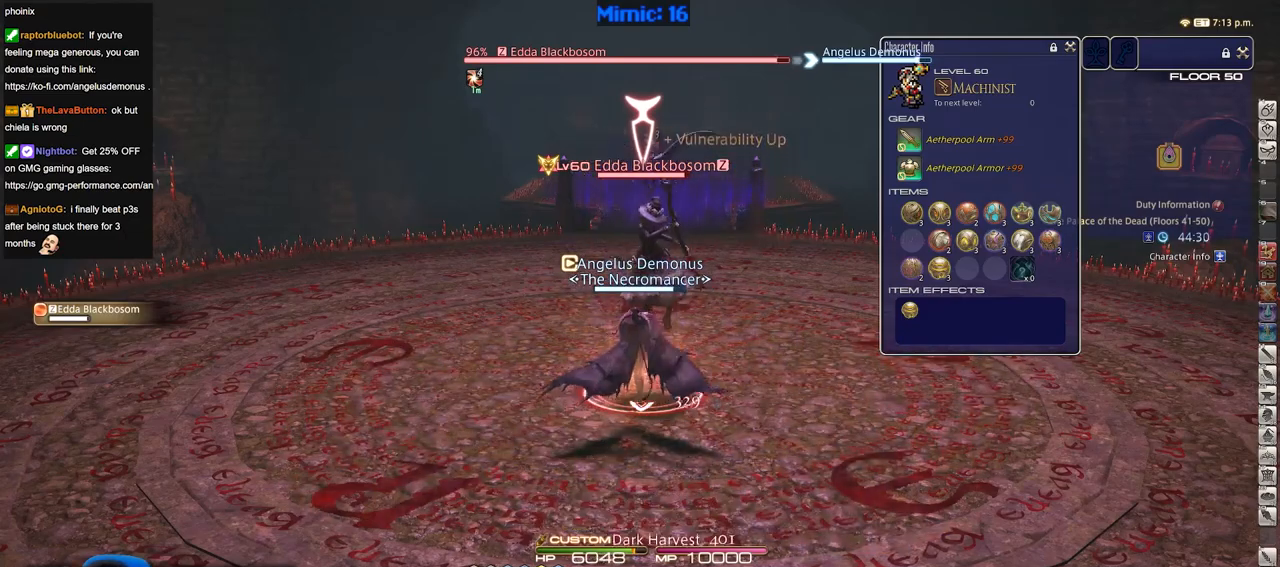
{"keys": ["1"], "events": [[483, "1", "down"]]}
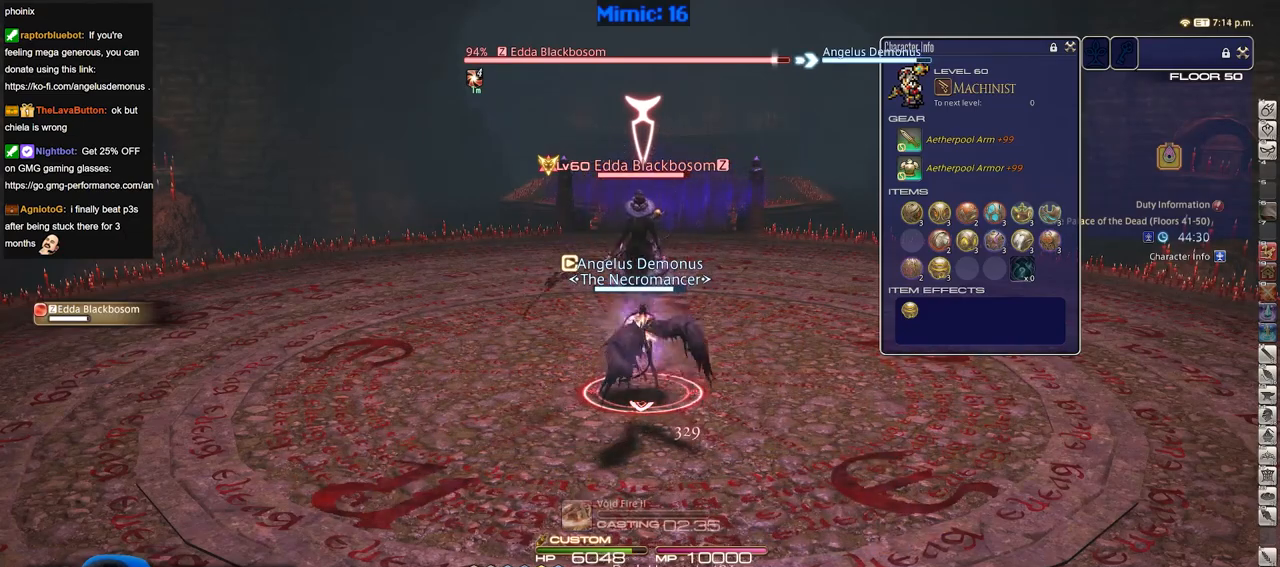
{"keys": ["1"], "events": [[167, "1", "up"], [217, "1", "down"], [317, "1", "up"], [367, "1", "down"], [451, "1", "up"], [501, "1", "down"]]}
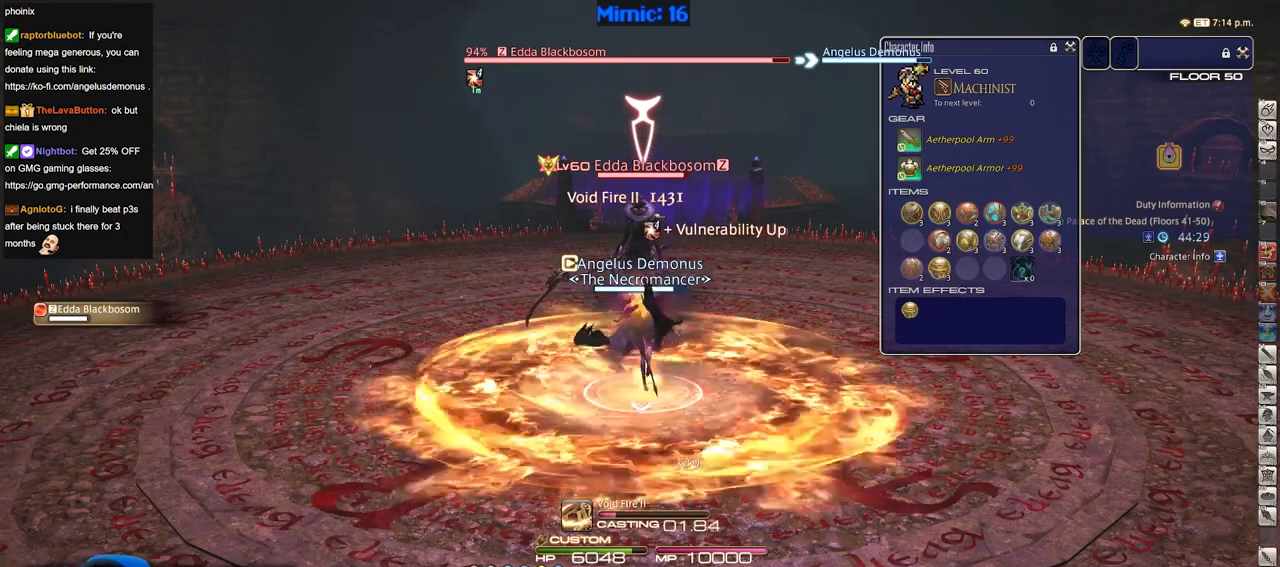
{"keys": [], "events": [[183, "1", "up"], [233, "1", "down"], [333, "1", "up"], [383, "1", "down"], [467, "1", "up"]]}
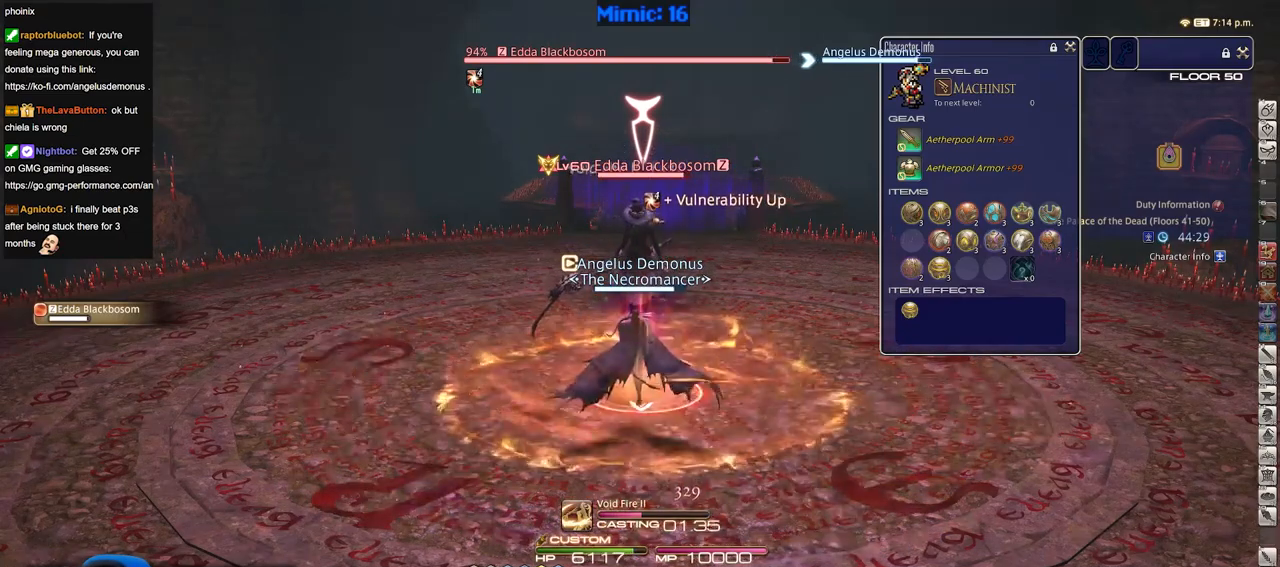
{"keys": ["1"], "events": [[17, "1", "down"], [117, "1", "up"], [150, "1", "down"], [250, "1", "up"], [434, "1", "down"]]}
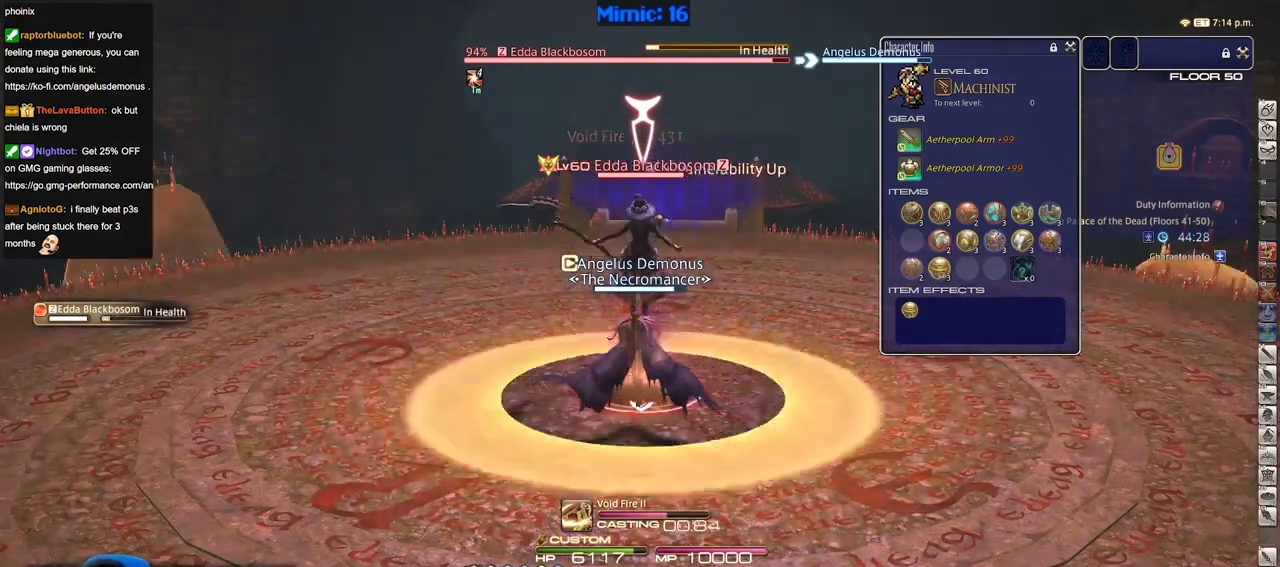
{"keys": [], "events": [[33, "1", "up"], [83, "1", "down"], [166, "1", "up"]]}
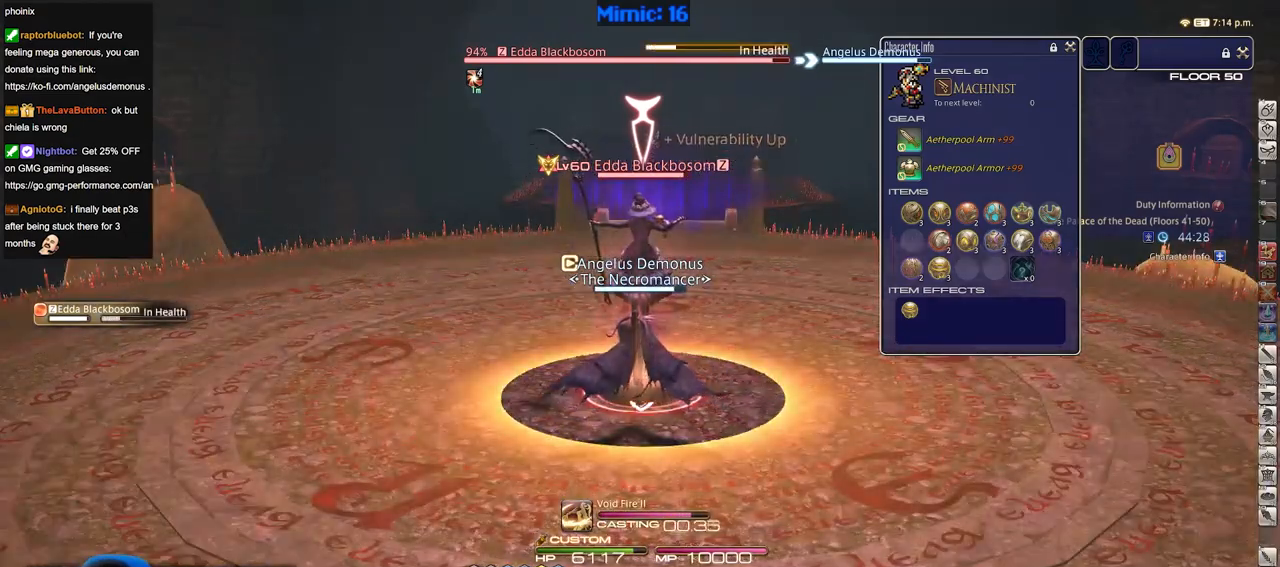
{"keys": [], "events": []}
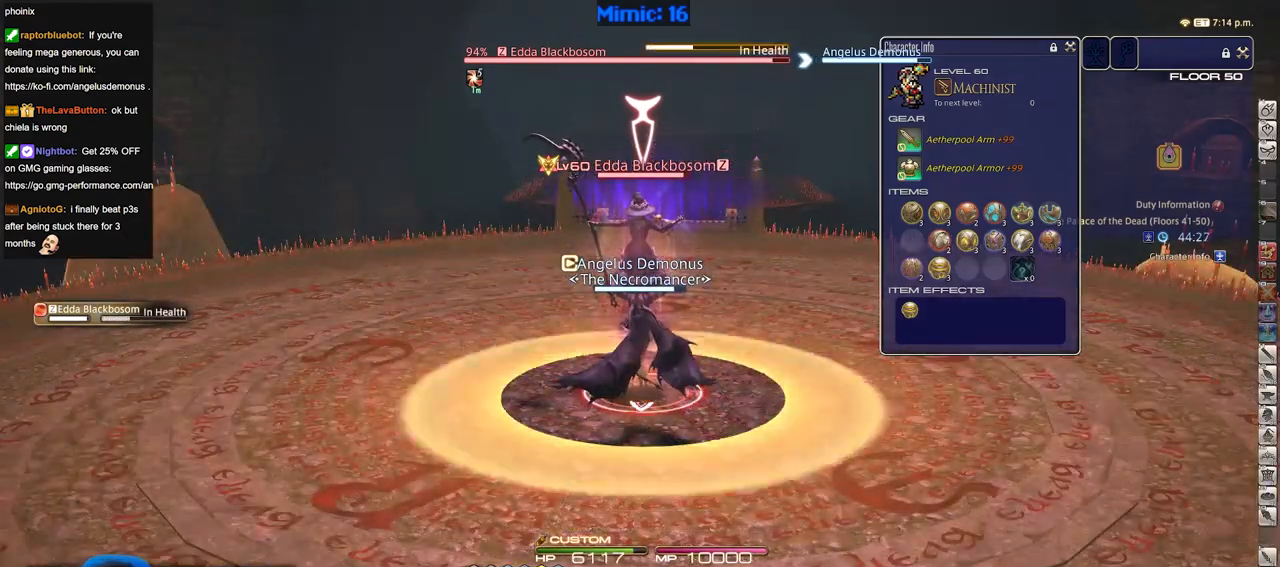
{"keys": [], "events": [[116, "w", "down"], [383, "w", "up"]]}